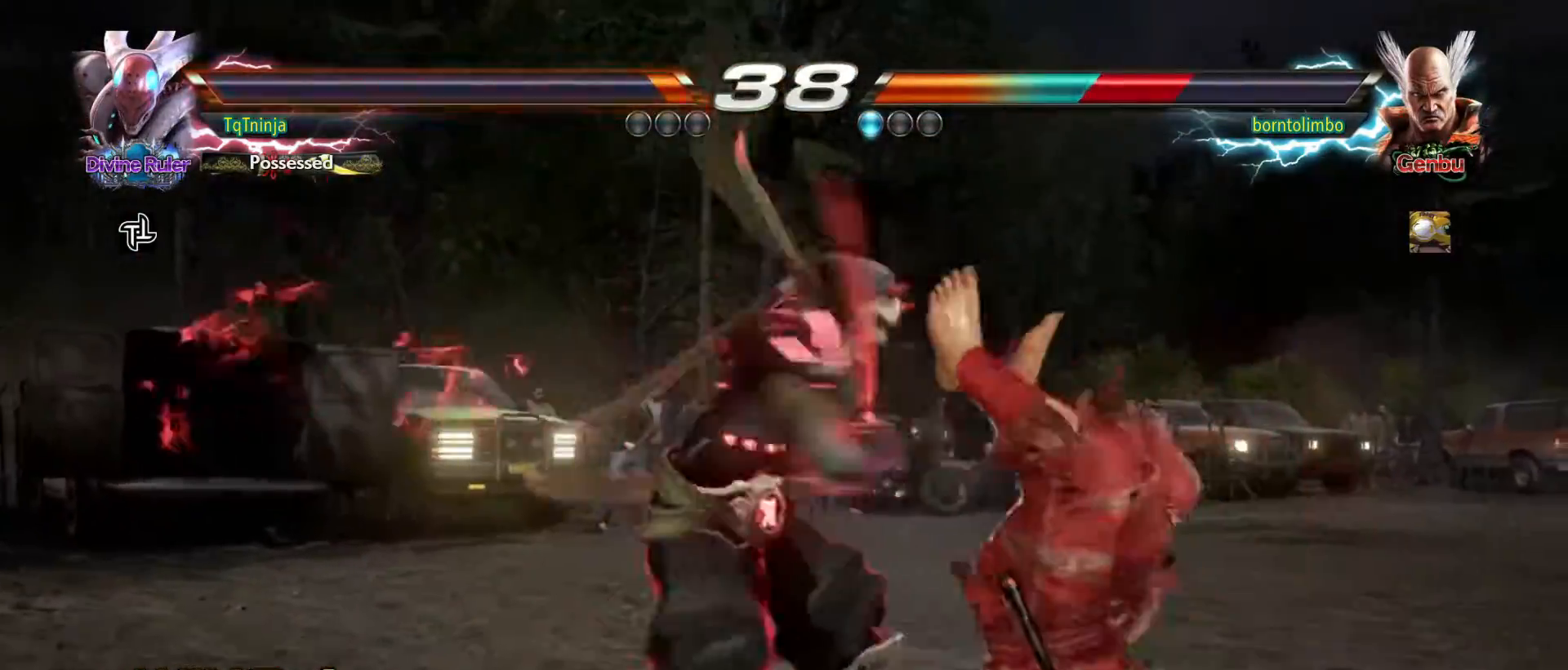
Gameplay with a controller (arcade stick); each line is a JSON object with the inputs held at the frame after it. "events" lists button and stick changes between this image and that frame as [ms after this image, input, new state], when the widget could be followed in between. Not read: L3 R3.
{"buttons": ["TRIANGLE"], "left_stick": "center", "events": [[17, "left_stick", "center"], [467, "TRIANGLE", "down"]]}
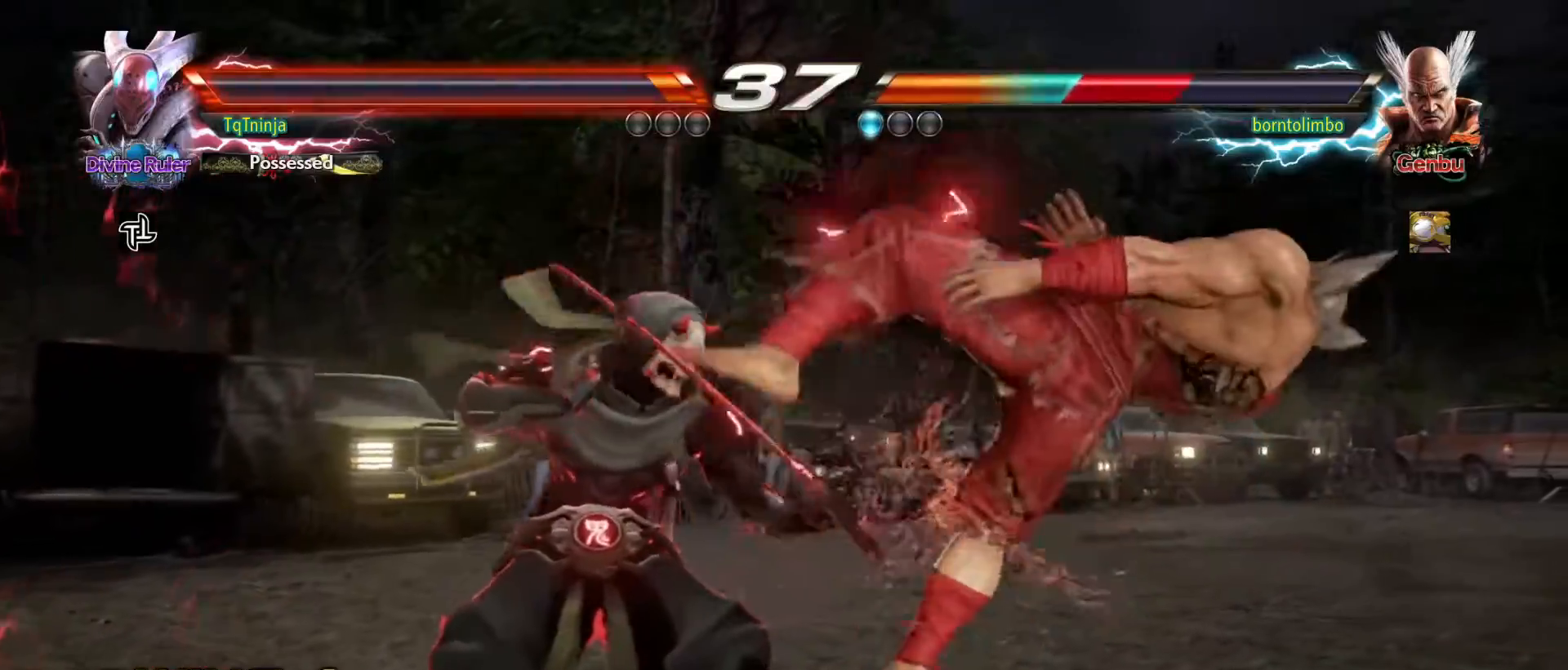
{"buttons": [], "left_stick": "left", "events": [[33, "TRIANGLE", "up"], [400, "left_stick", "left"]]}
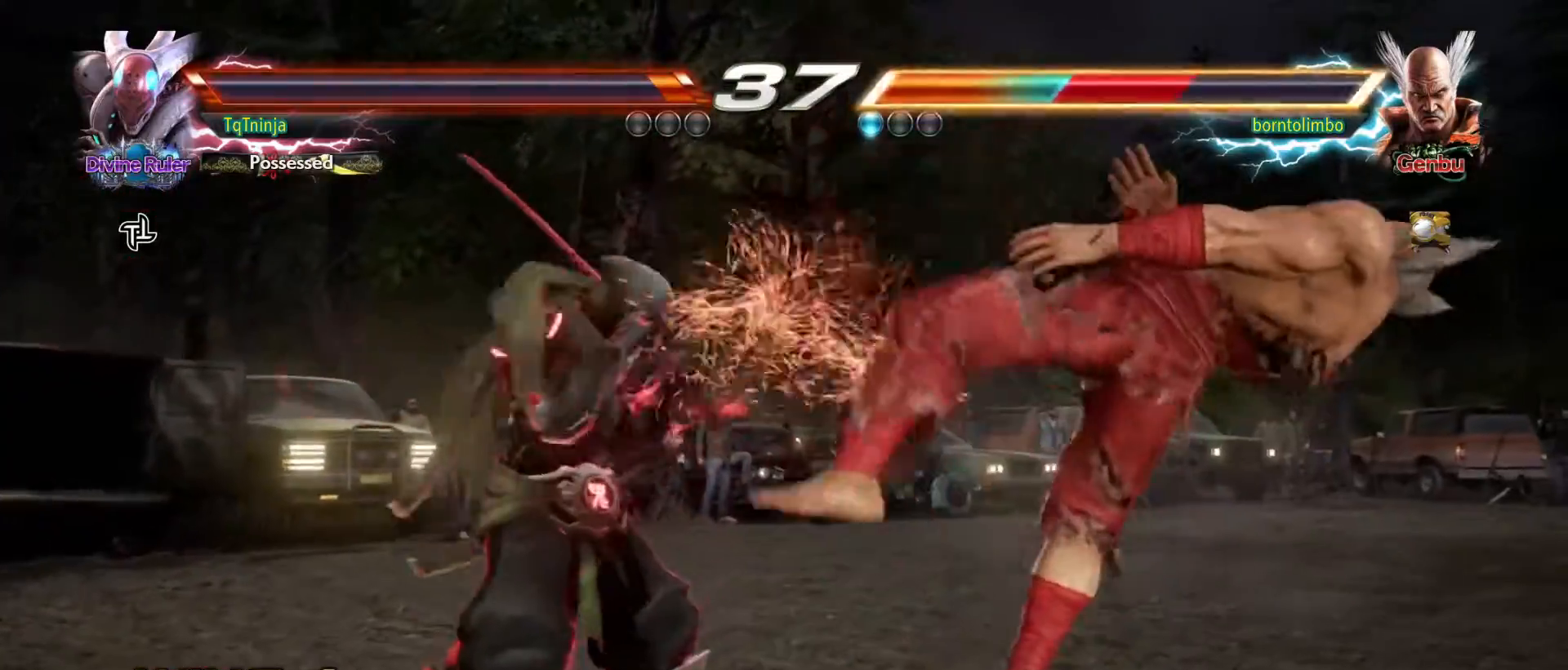
{"buttons": [], "left_stick": "center", "events": [[33, "TRIANGLE", "down"], [100, "TRIANGLE", "up"], [100, "left_stick", "center"], [217, "SQUARE", "down"], [283, "SQUARE", "up"], [400, "SQUARE", "down"], [417, "TRIANGLE", "down"], [467, "SQUARE", "up"], [467, "TRIANGLE", "up"]]}
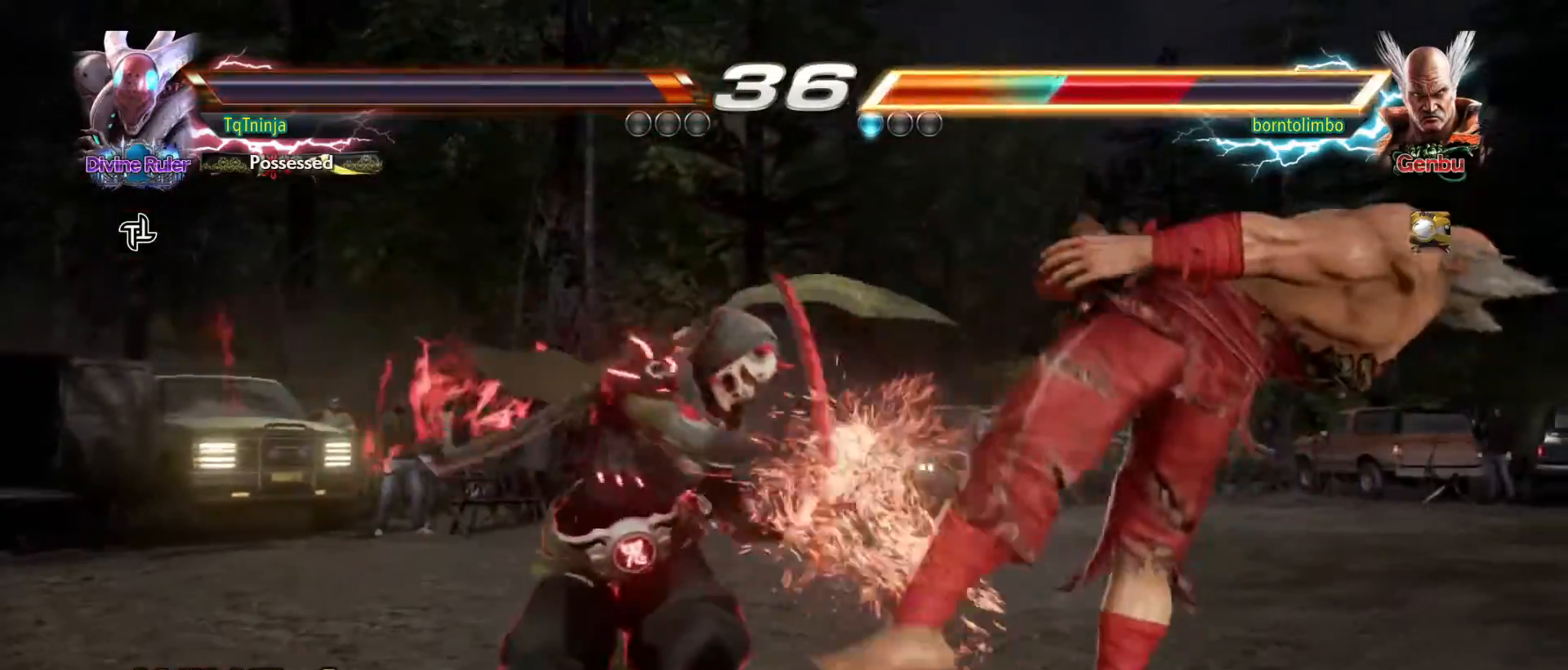
{"buttons": [], "left_stick": "right", "events": [[50, "left_stick", "right"]]}
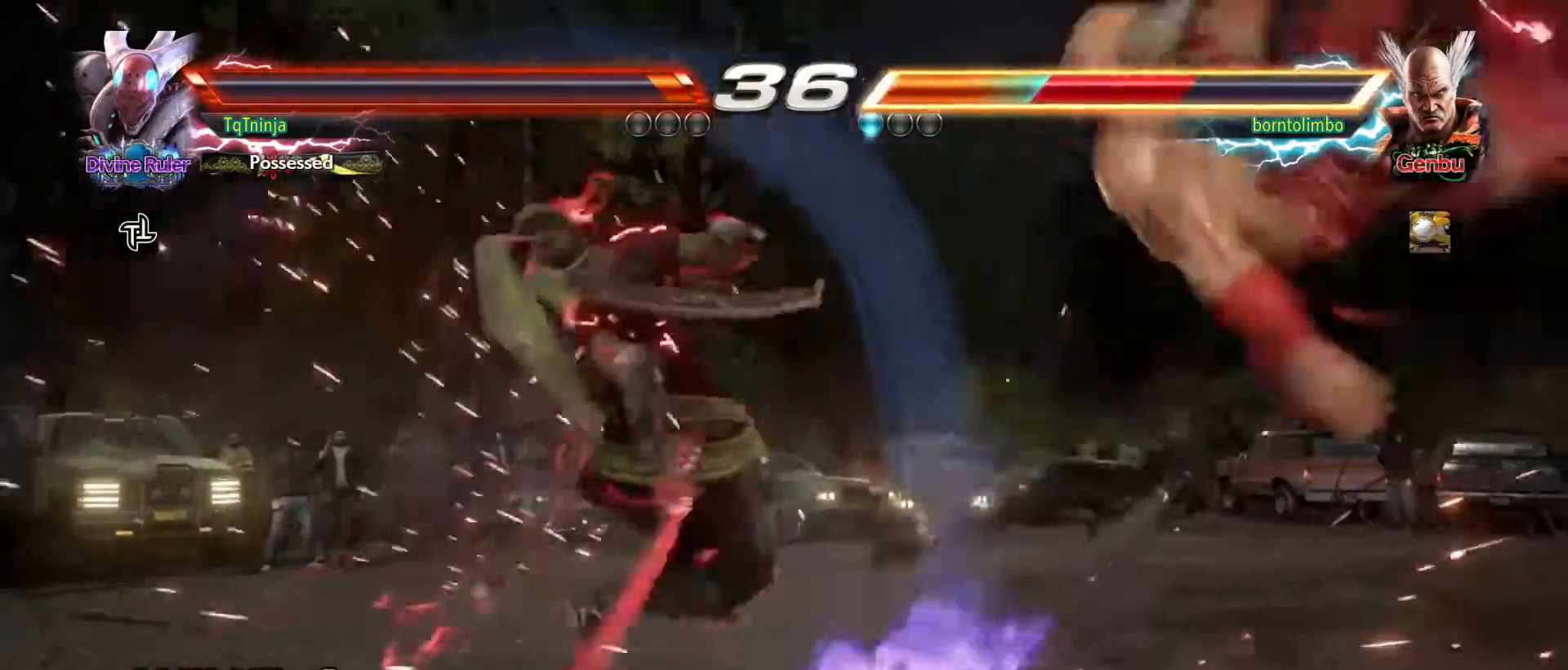
{"buttons": ["SQUARE", "TRIANGLE"], "left_stick": "up", "events": [[433, "left_stick", "up"], [467, "SQUARE", "down"], [483, "TRIANGLE", "down"]]}
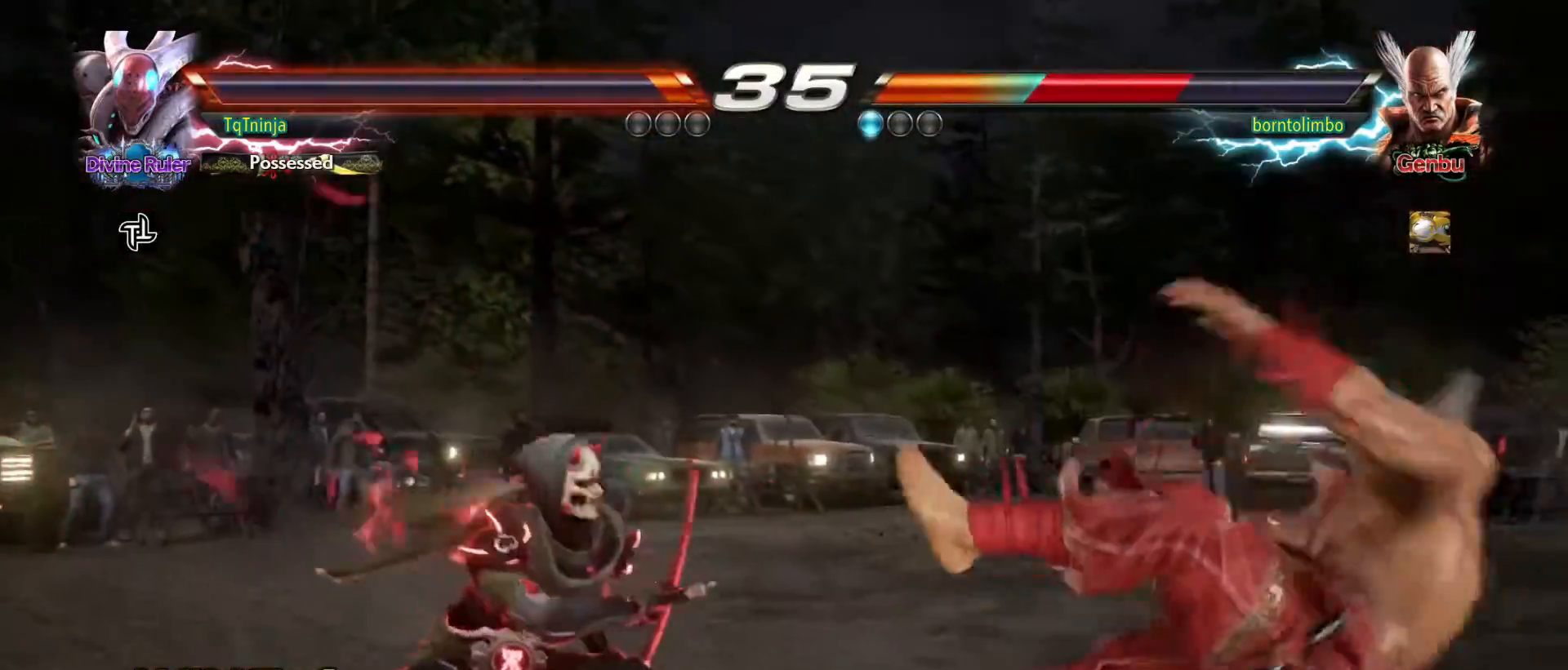
{"buttons": [], "left_stick": "center", "events": [[33, "SQUARE", "up"], [33, "TRIANGLE", "up"], [50, "left_stick", "center"], [433, "CROSS", "down"], [483, "CROSS", "up"]]}
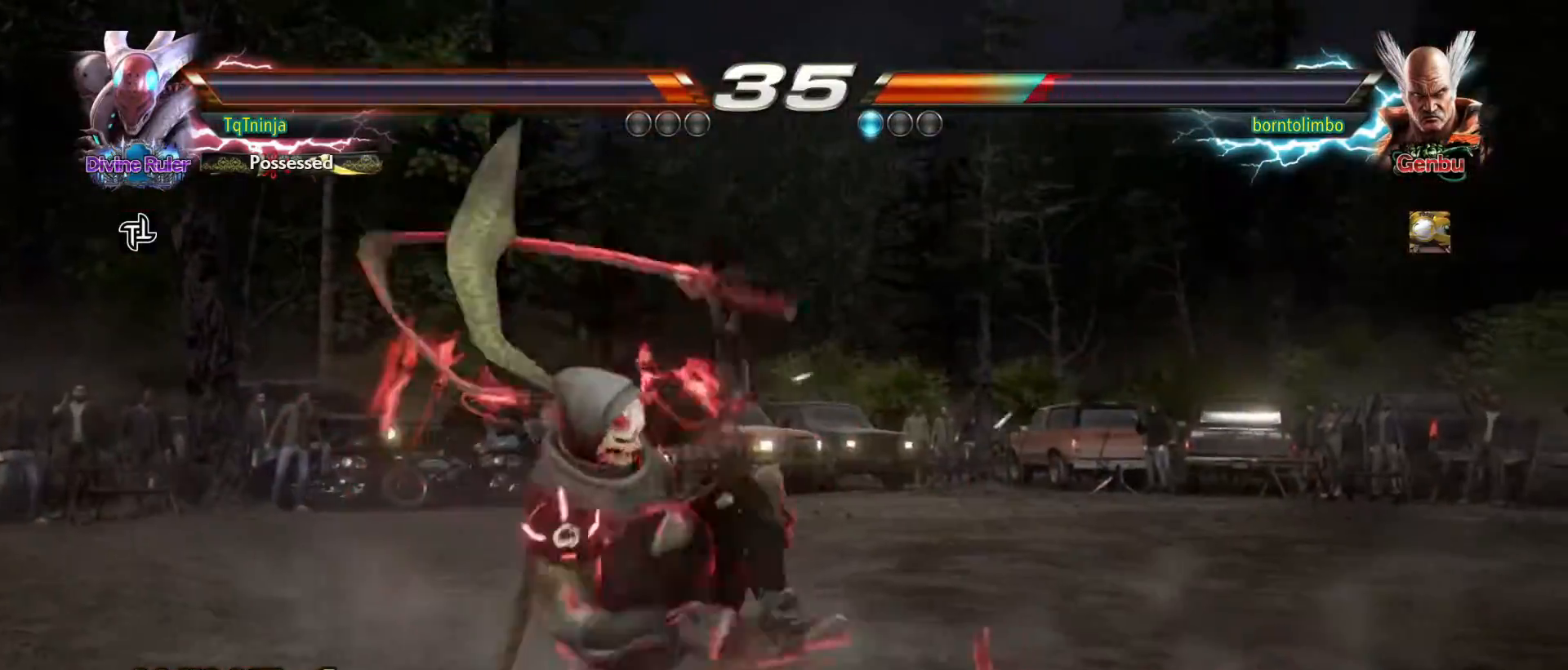
{"buttons": [], "left_stick": "center", "events": [[33, "CROSS", "down"], [83, "CROSS", "up"]]}
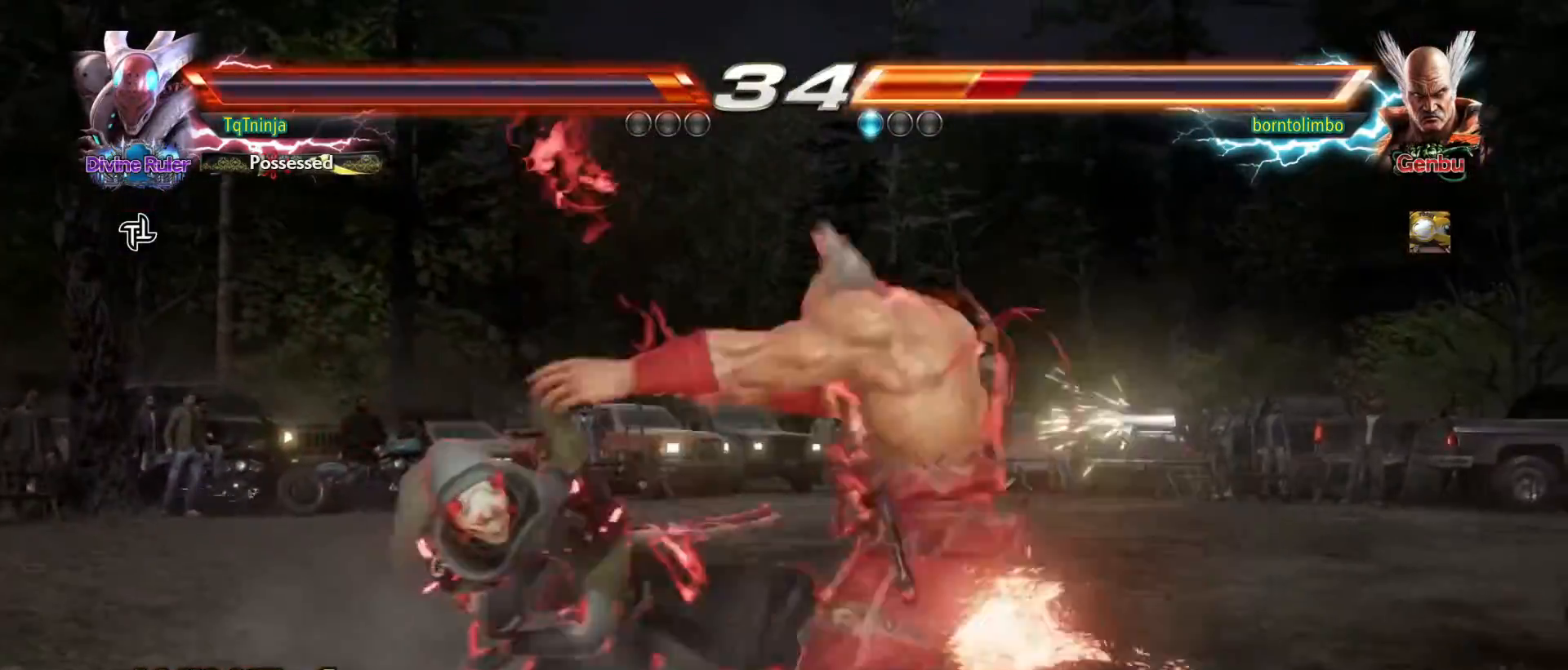
{"buttons": [], "left_stick": "down-right", "events": [[400, "left_stick", "down-right"], [433, "CIRCLE", "down"], [500, "CIRCLE", "up"]]}
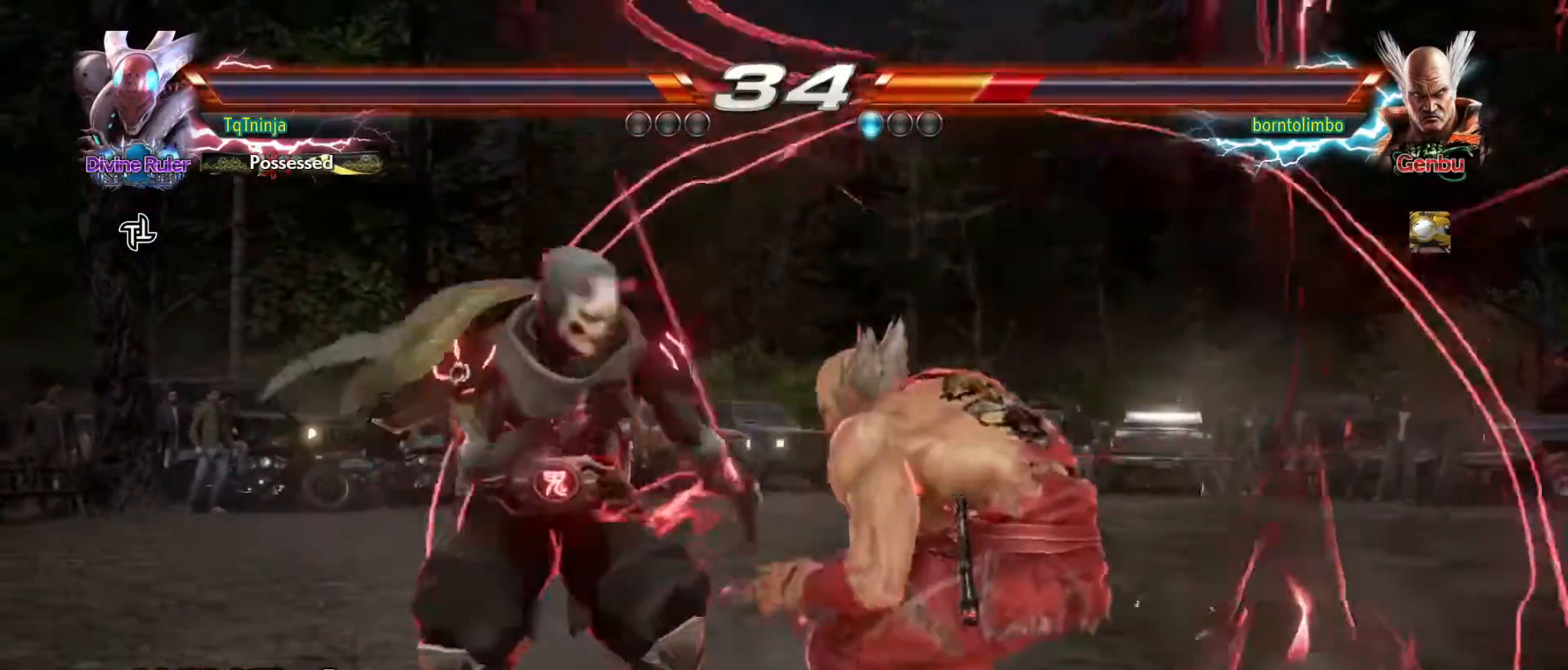
{"buttons": [], "left_stick": "left", "events": [[117, "left_stick", "center"], [500, "left_stick", "left"]]}
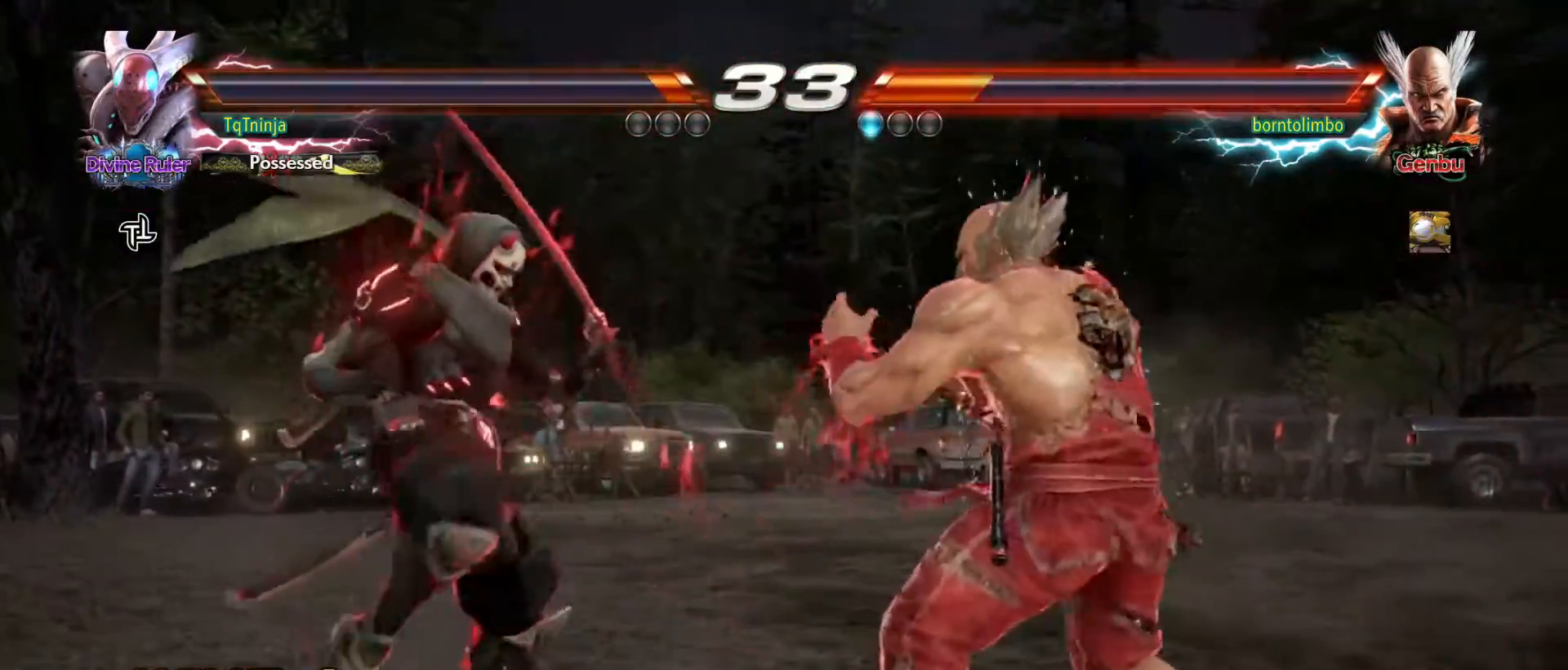
{"buttons": [], "left_stick": "left", "events": [[83, "left_stick", "center"], [150, "left_stick", "left"]]}
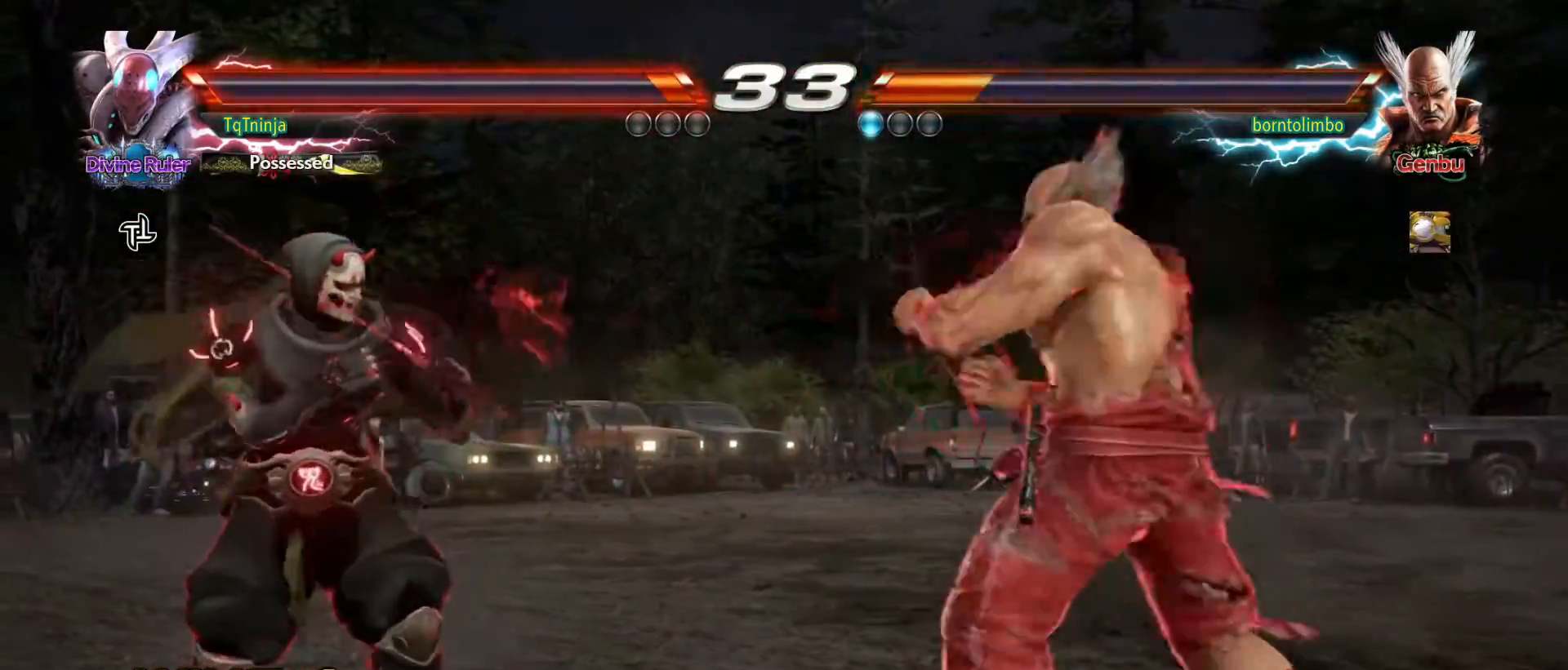
{"buttons": [], "left_stick": "left", "events": [[33, "left_stick", "down"], [183, "left_stick", "left"]]}
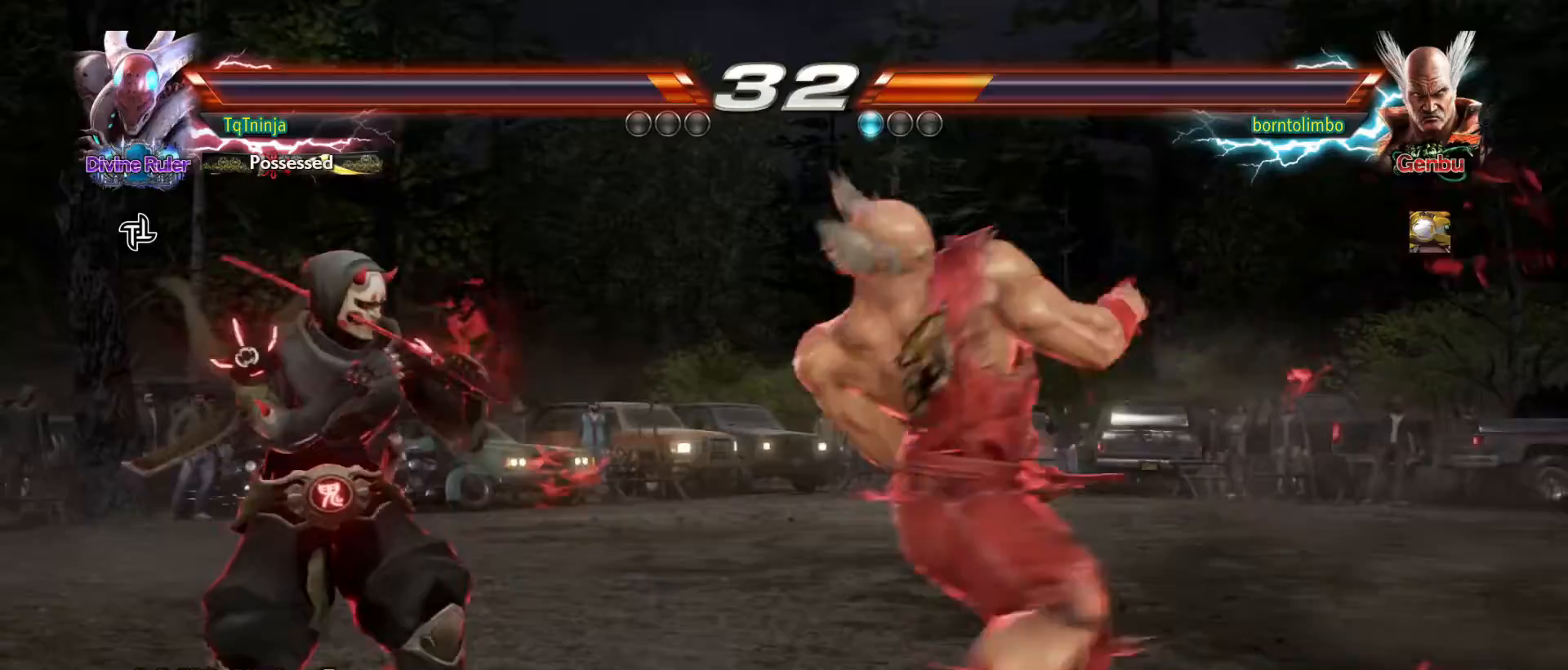
{"buttons": ["SQUARE", "TRIANGLE"], "left_stick": "left", "events": [[333, "TRIANGLE", "down"], [383, "TRIANGLE", "up"], [467, "SQUARE", "down"], [467, "TRIANGLE", "down"]]}
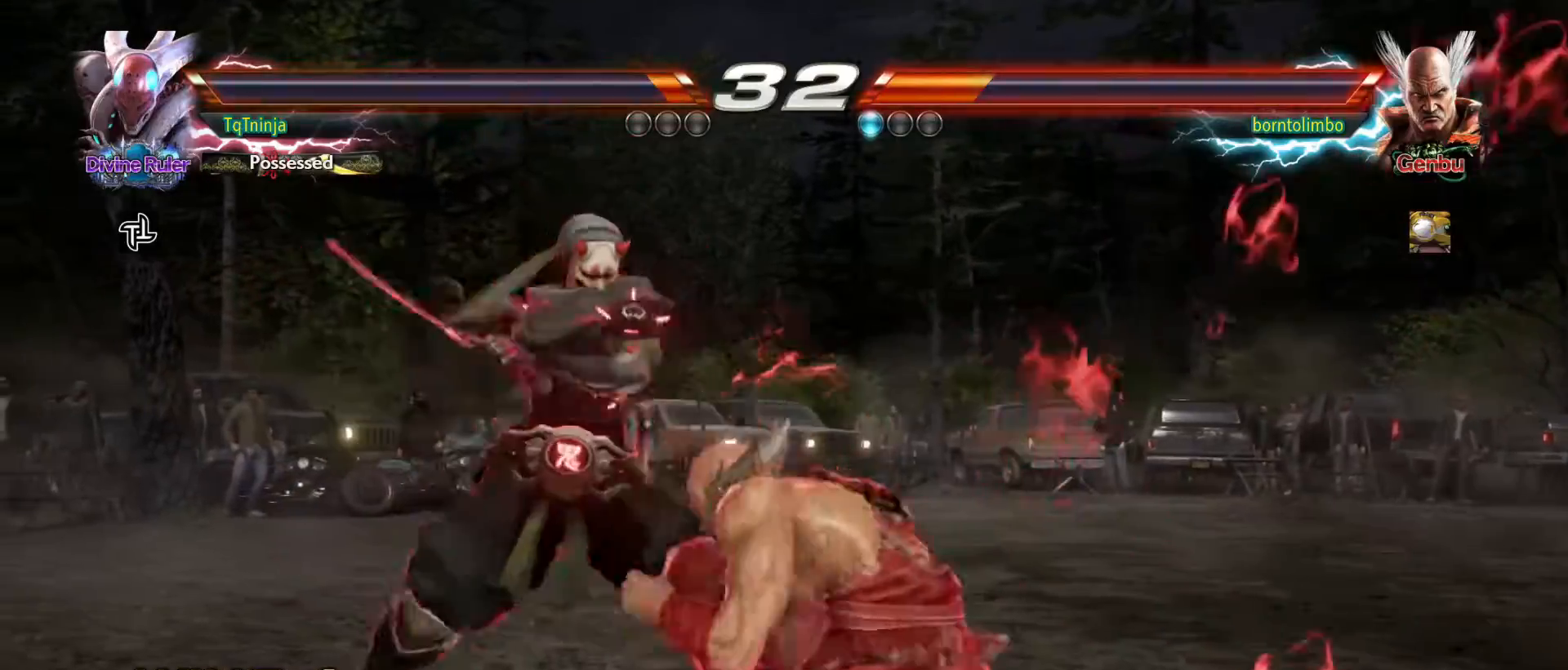
{"buttons": [], "left_stick": "center", "events": [[17, "left_stick", "center"], [67, "SQUARE", "up"], [83, "TRIANGLE", "up"]]}
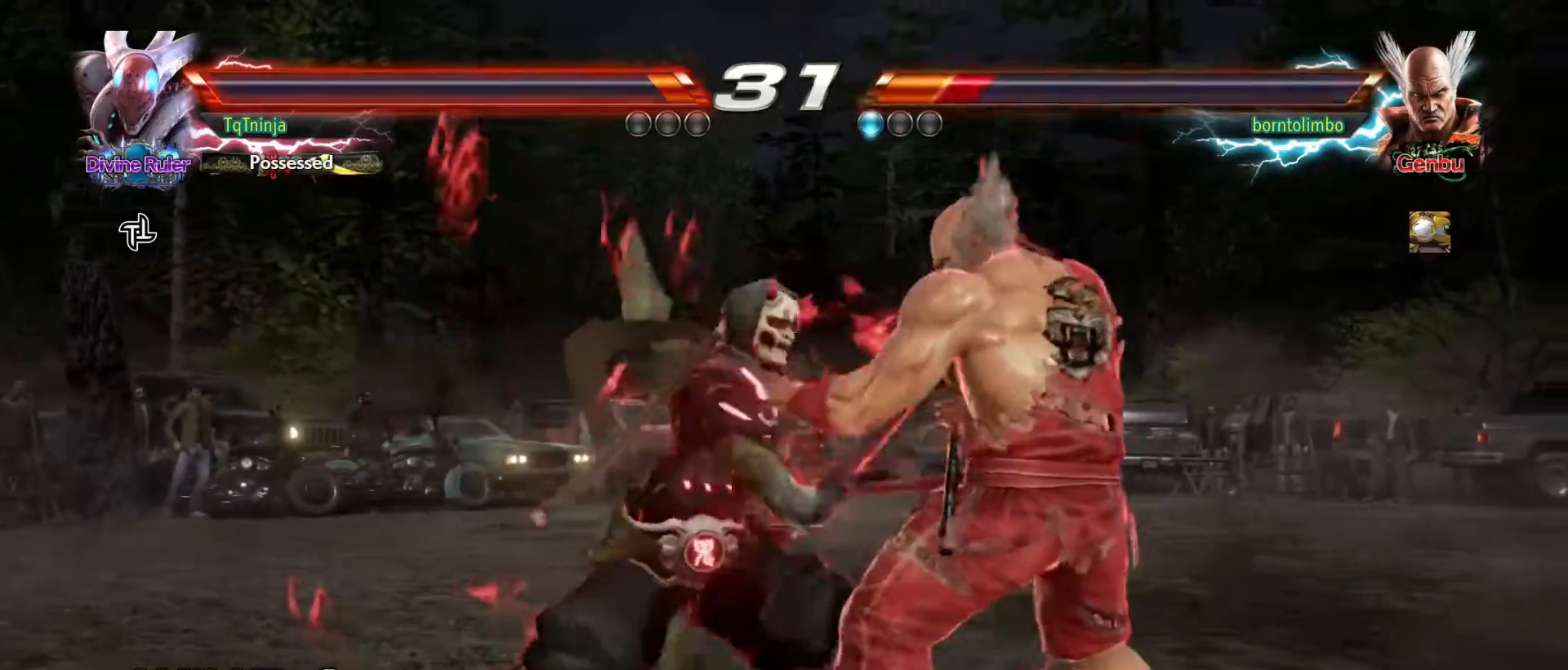
{"buttons": [], "left_stick": "center", "events": [[67, "CIRCLE", "down"], [150, "CIRCLE", "up"], [267, "SQUARE", "down"], [267, "TRIANGLE", "down"], [333, "SQUARE", "up"], [333, "TRIANGLE", "up"]]}
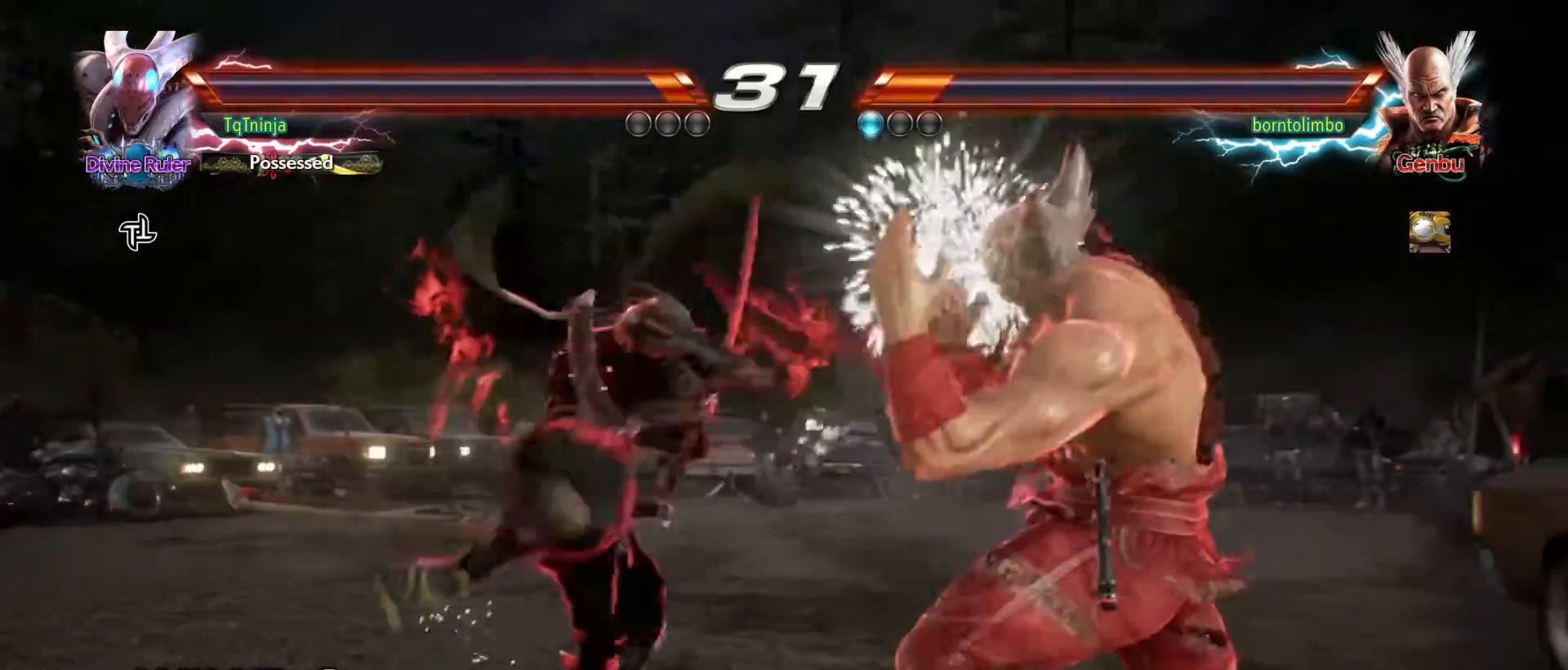
{"buttons": [], "left_stick": "center", "events": [[200, "SQUARE", "down"], [200, "TRIANGLE", "down"], [250, "SQUARE", "up"], [250, "TRIANGLE", "up"], [283, "SQUARE", "down"], [283, "TRIANGLE", "down"], [333, "TRIANGLE", "up"], [350, "SQUARE", "up"], [383, "SQUARE", "down"], [383, "TRIANGLE", "down"], [433, "SQUARE", "up"], [450, "TRIANGLE", "up"]]}
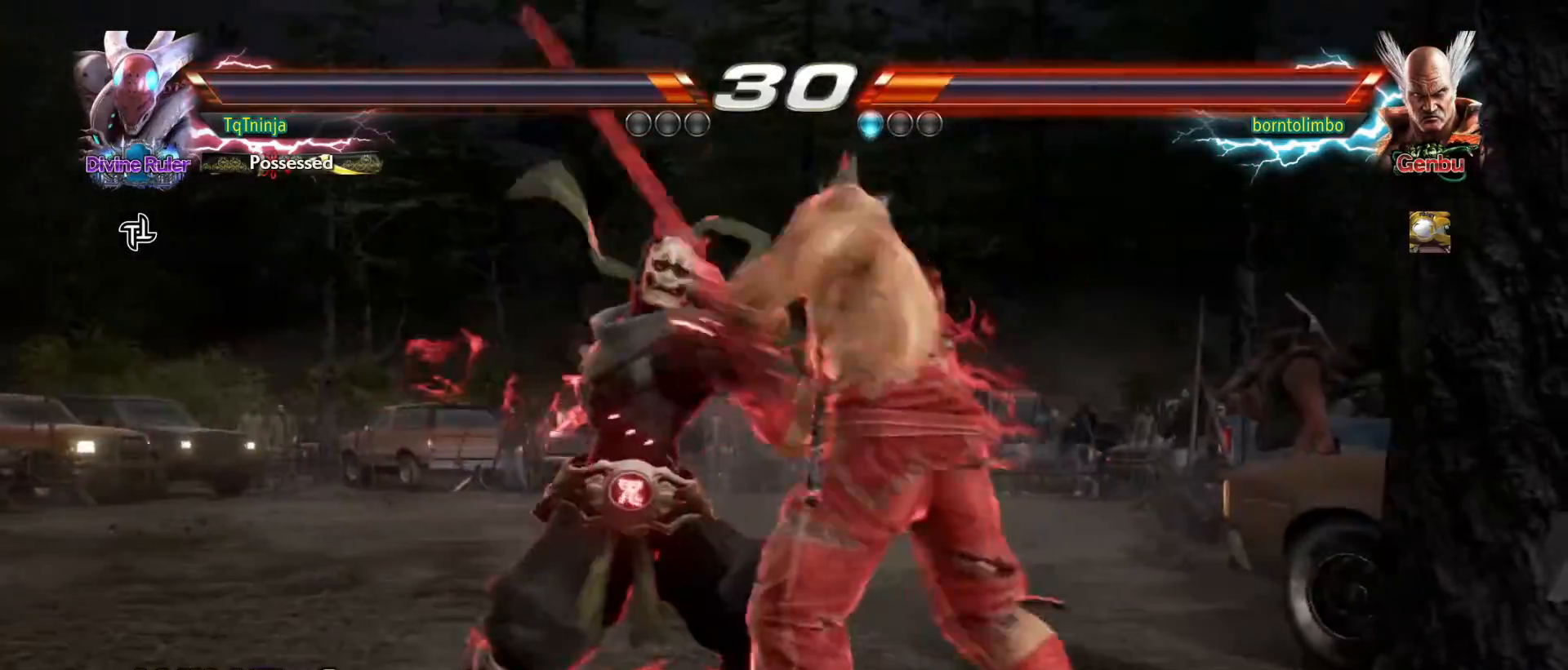
{"buttons": [], "left_stick": "center", "events": []}
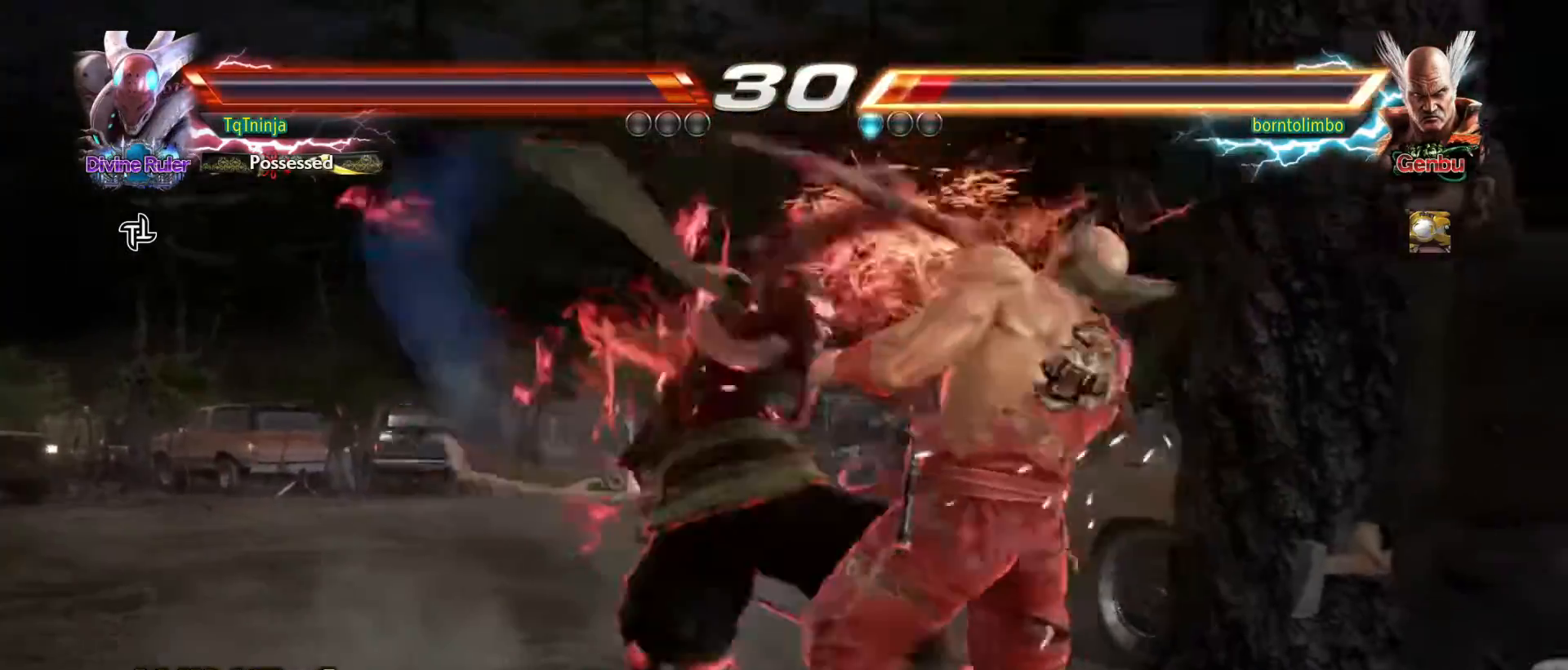
{"buttons": [], "left_stick": "center", "events": []}
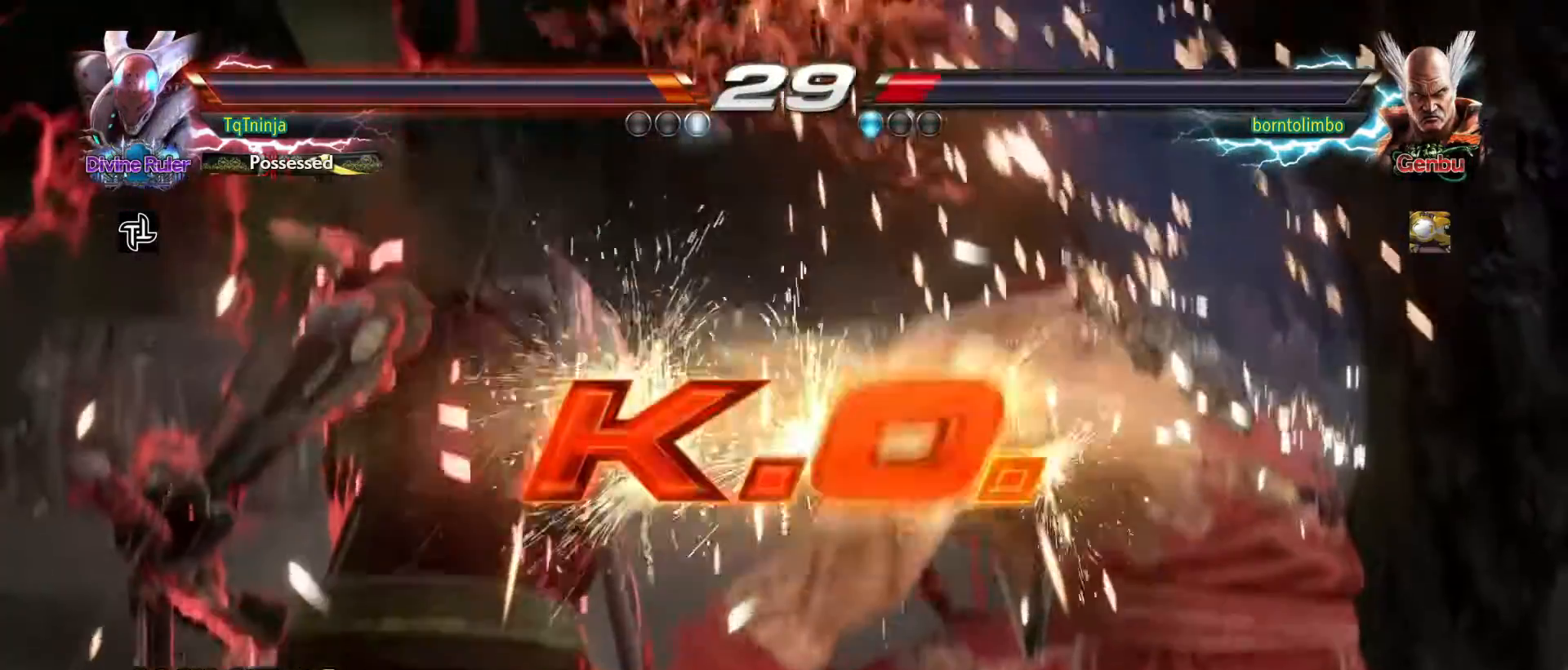
{"buttons": [], "left_stick": "center", "events": []}
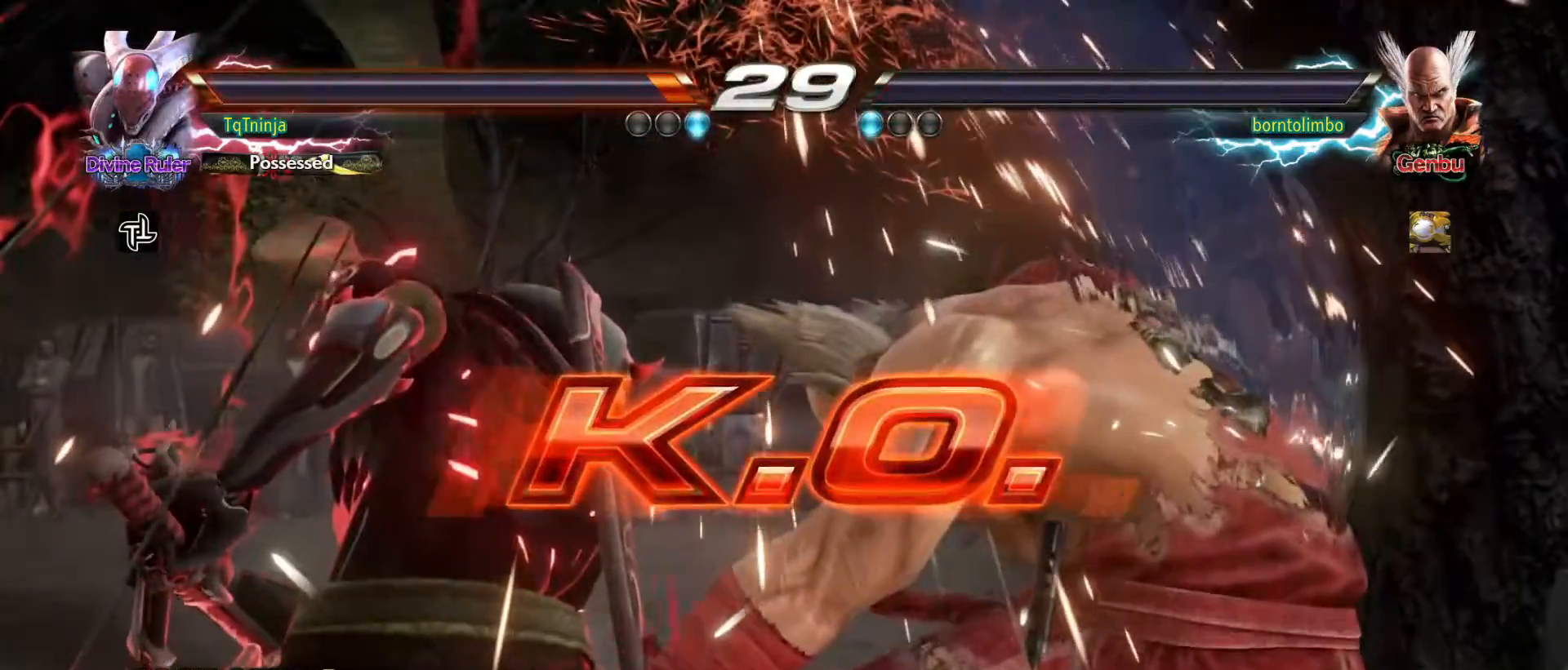
{"buttons": [], "left_stick": "center", "events": []}
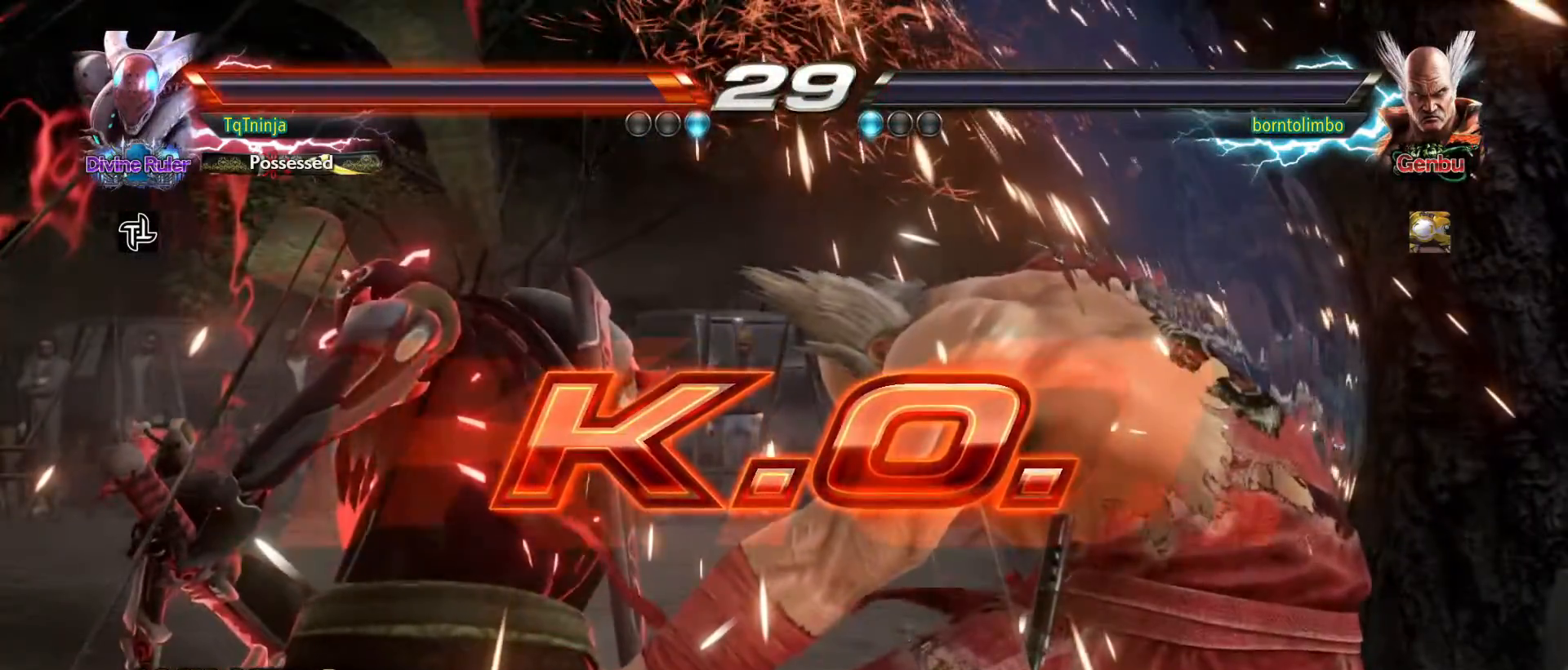
{"buttons": [], "left_stick": "center", "events": []}
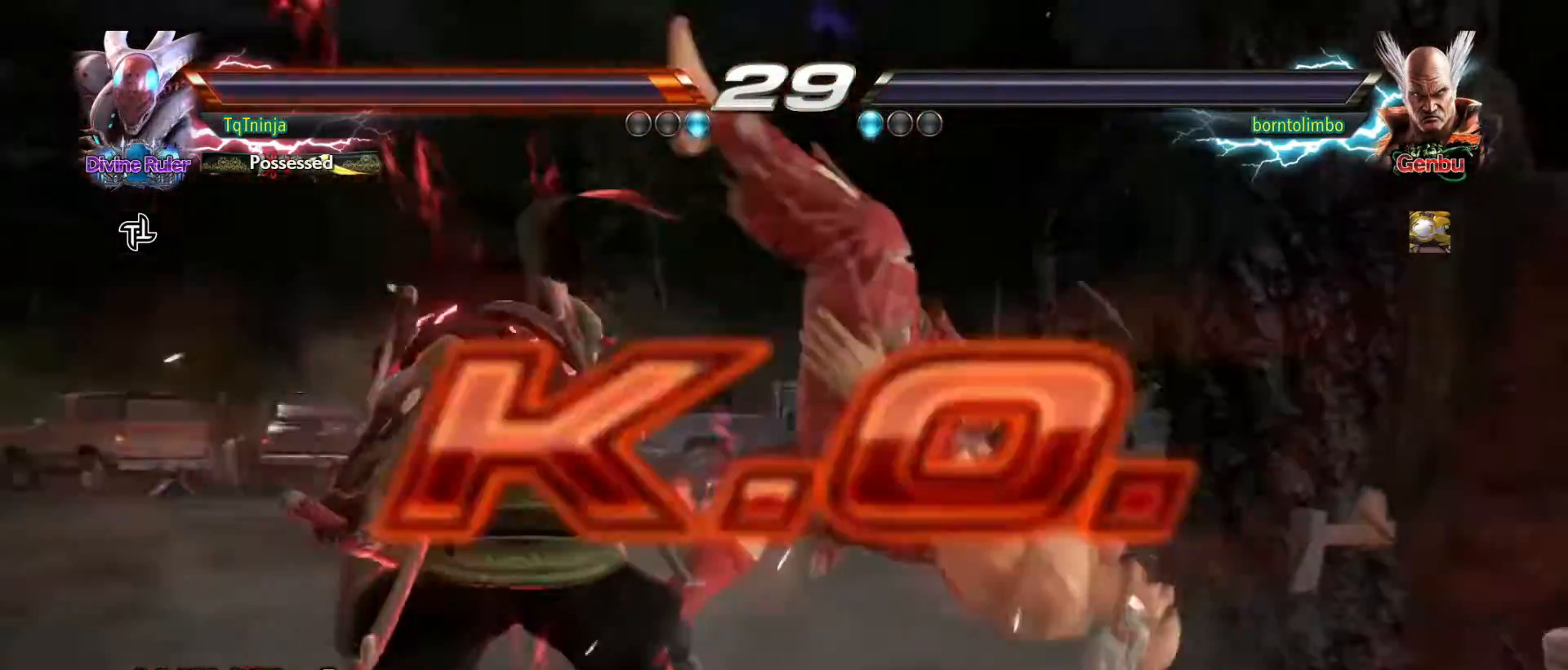
{"buttons": [], "left_stick": "center", "events": [[217, "CIRCLE", "down"], [217, "CROSS", "down"], [283, "CROSS", "up"], [300, "CIRCLE", "up"]]}
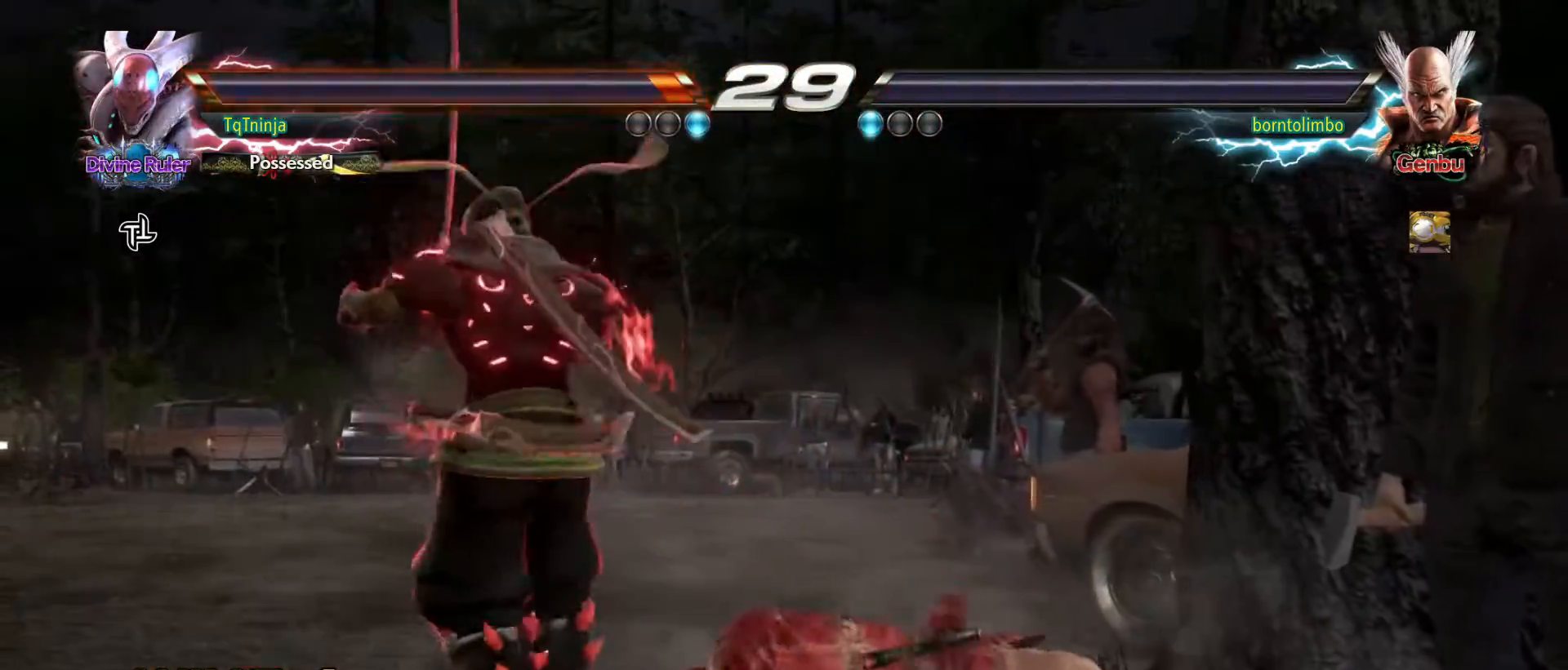
{"buttons": ["START"], "left_stick": "center", "events": [[500, "START", "down"]]}
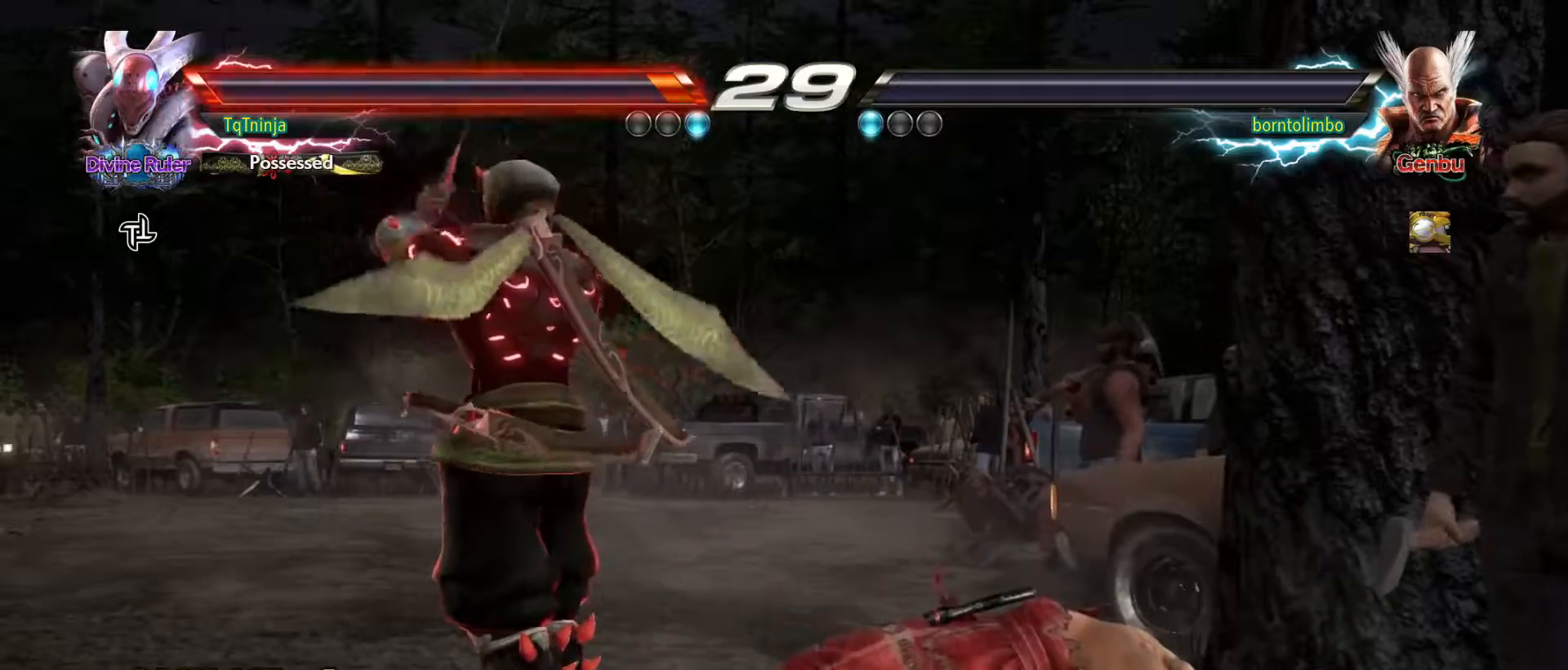
{"buttons": [], "left_stick": "center", "events": [[100, "START", "up"], [150, "START", "down"], [233, "START", "up"], [283, "START", "down"], [367, "START", "up"]]}
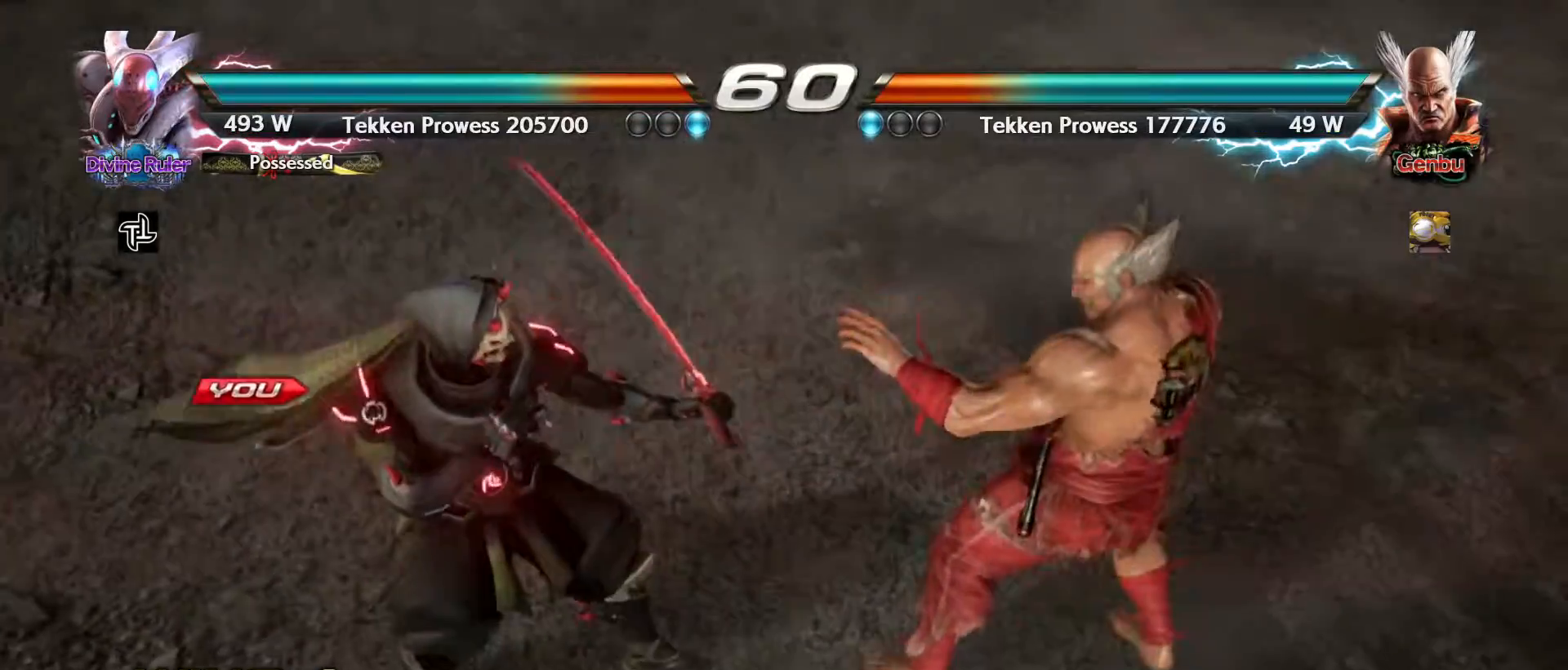
{"buttons": [], "left_stick": "center", "events": []}
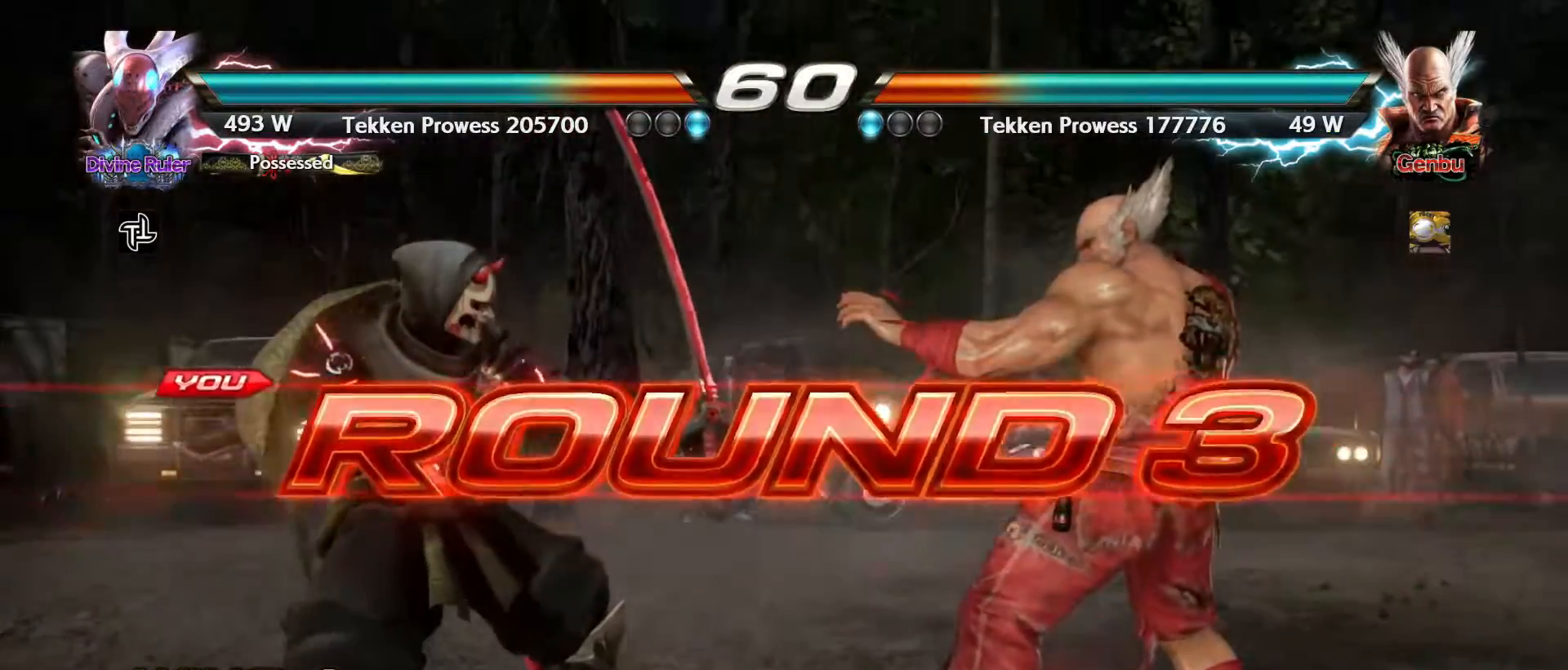
{"buttons": [], "left_stick": "center", "events": []}
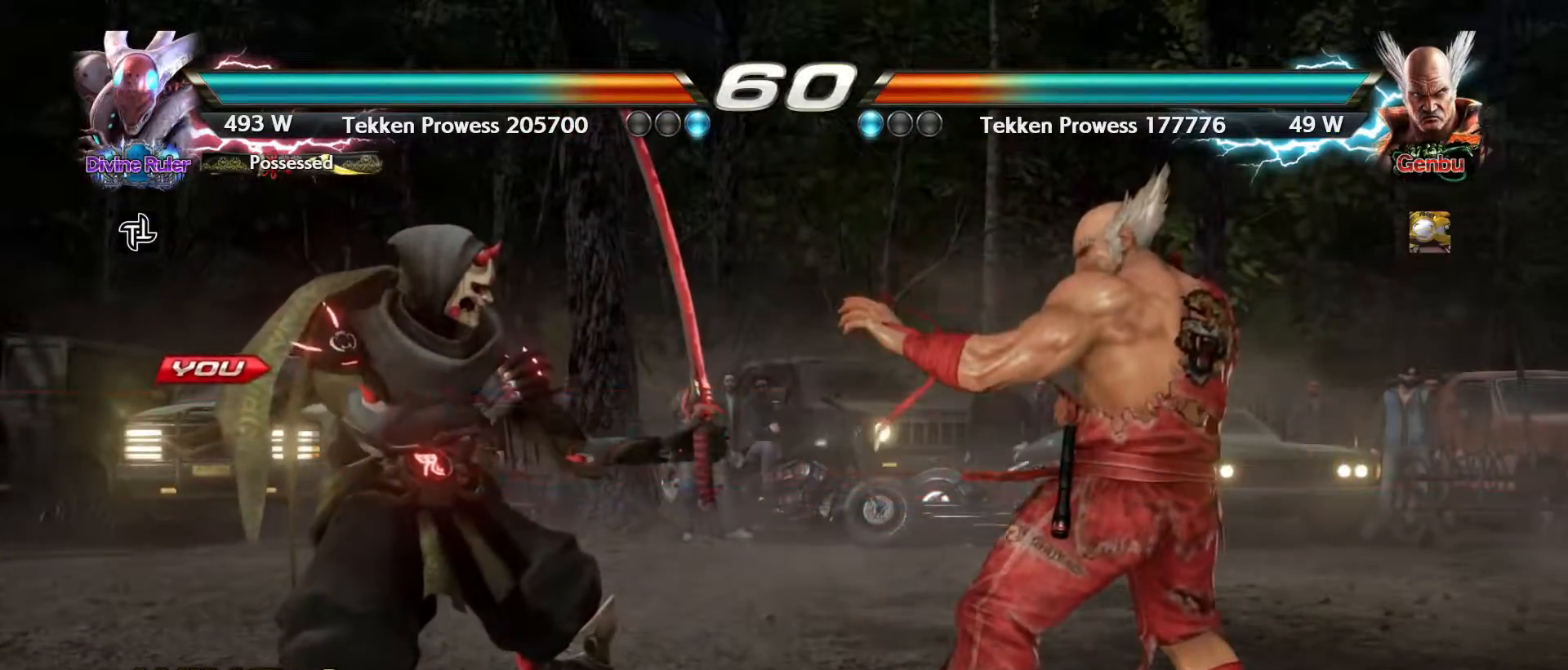
{"buttons": [], "left_stick": "center", "events": []}
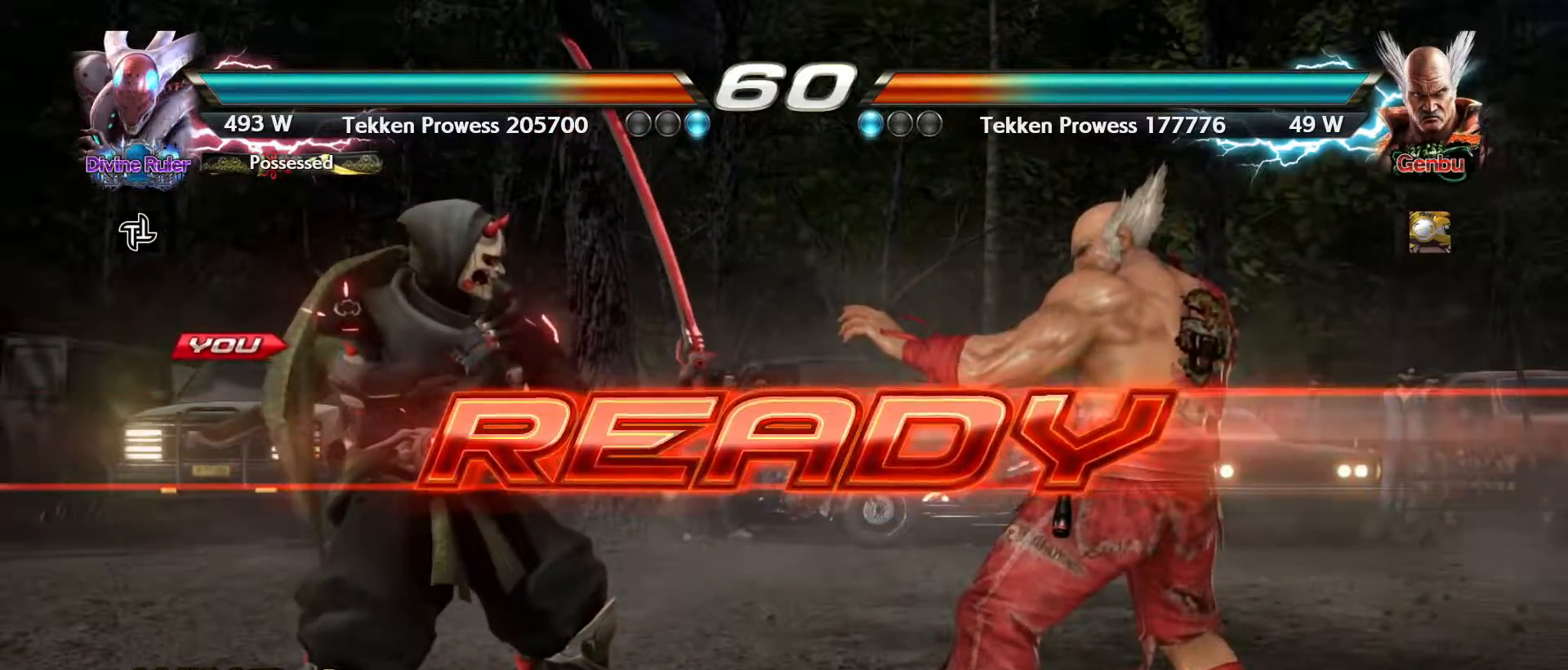
{"buttons": [], "left_stick": "center", "events": []}
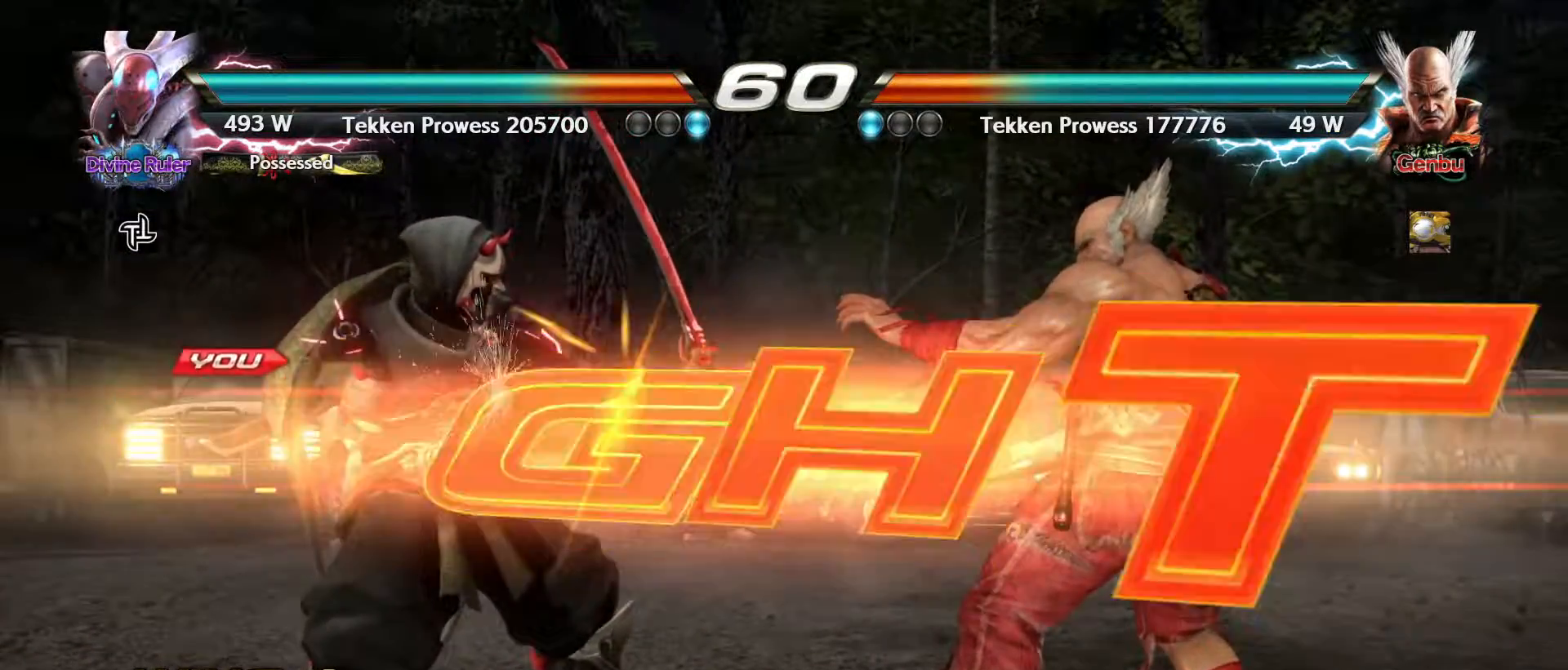
{"buttons": [], "left_stick": "center", "events": []}
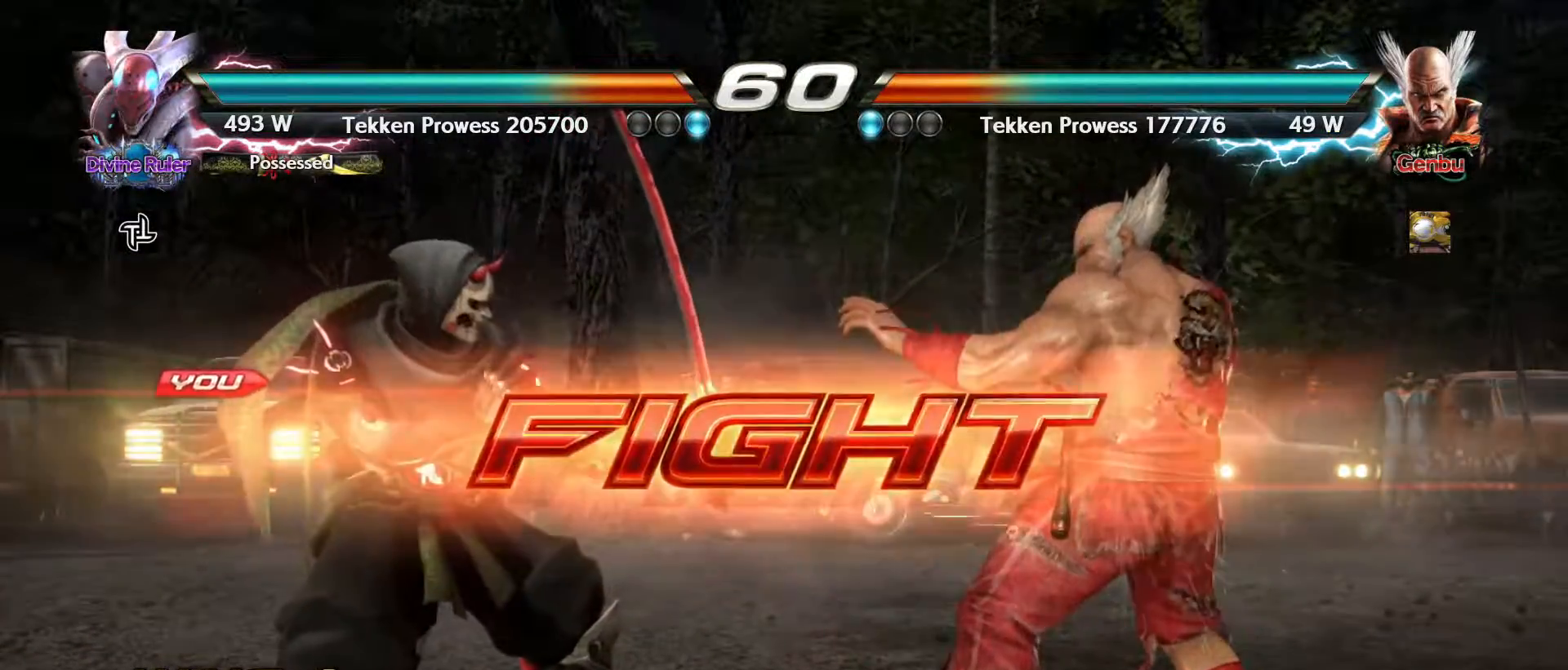
{"buttons": [], "left_stick": "center", "events": [[33, "left_stick", "down"], [83, "left_stick", "center"], [383, "SQUARE", "down"], [450, "SQUARE", "up"]]}